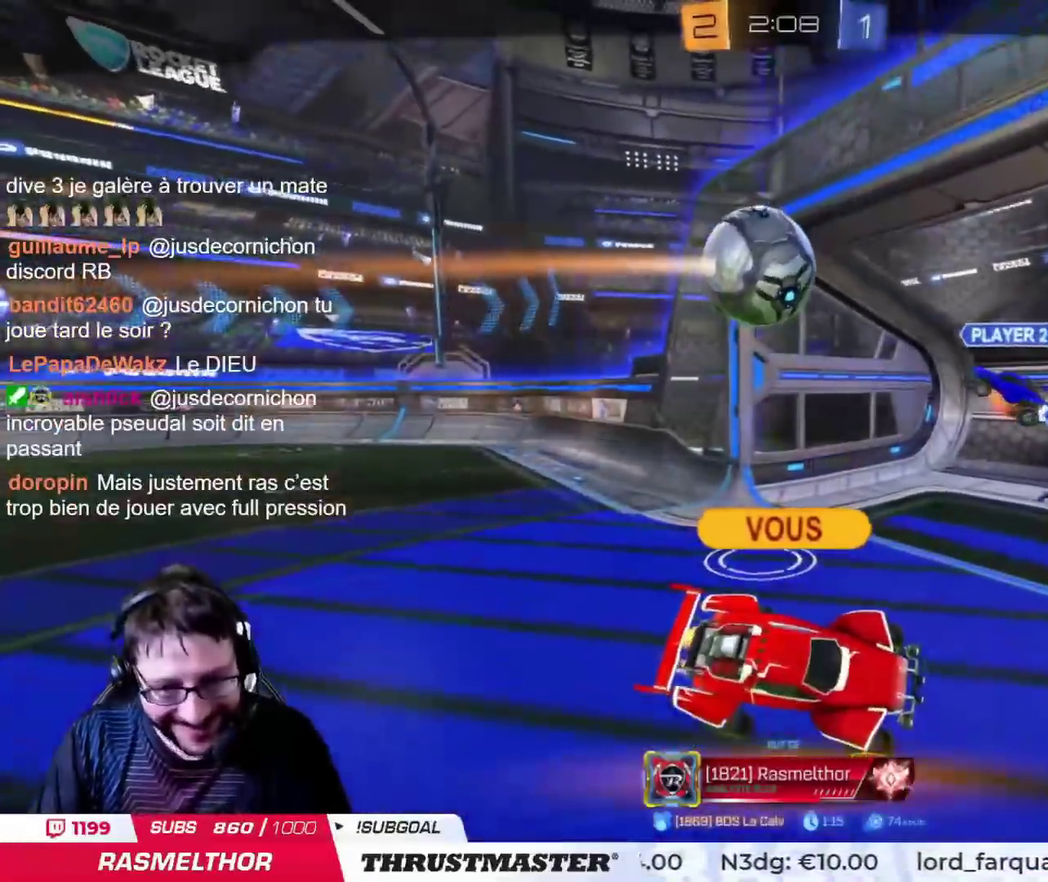
Gameplay with a controller (PlayStation layout); each line is a JSON object with the inputs held at the frame after it. "events" lists button and stick changes between this image and that frame as [ms after this image, input, new state], when the widget could be followed in between. This document gives stick clicks only as held states, not as events. Not read: L2 R2.
{"buttons": [], "left_stick": "center", "right_stick": "center", "events": [[333, "CROSS", "down"], [417, "CROSS", "up"]]}
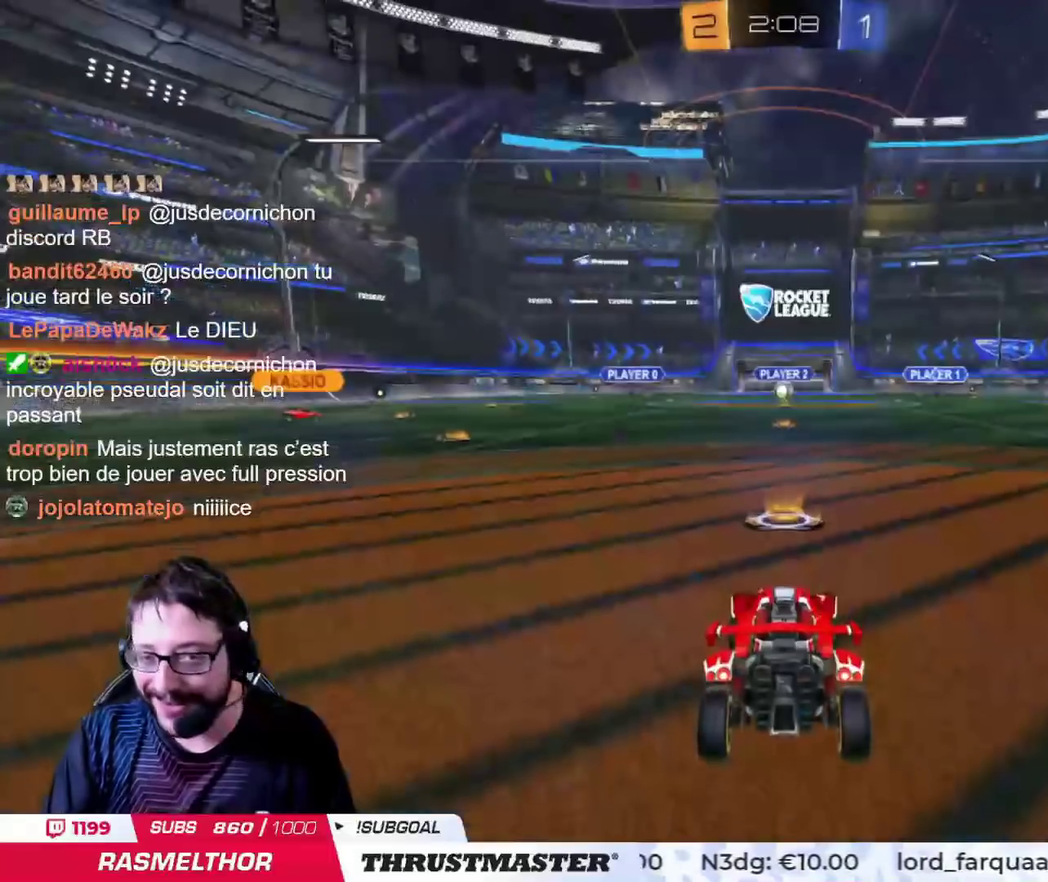
{"buttons": [], "left_stick": "center", "right_stick": "center", "events": [[217, "TRIANGLE", "down"], [317, "TRIANGLE", "up"]]}
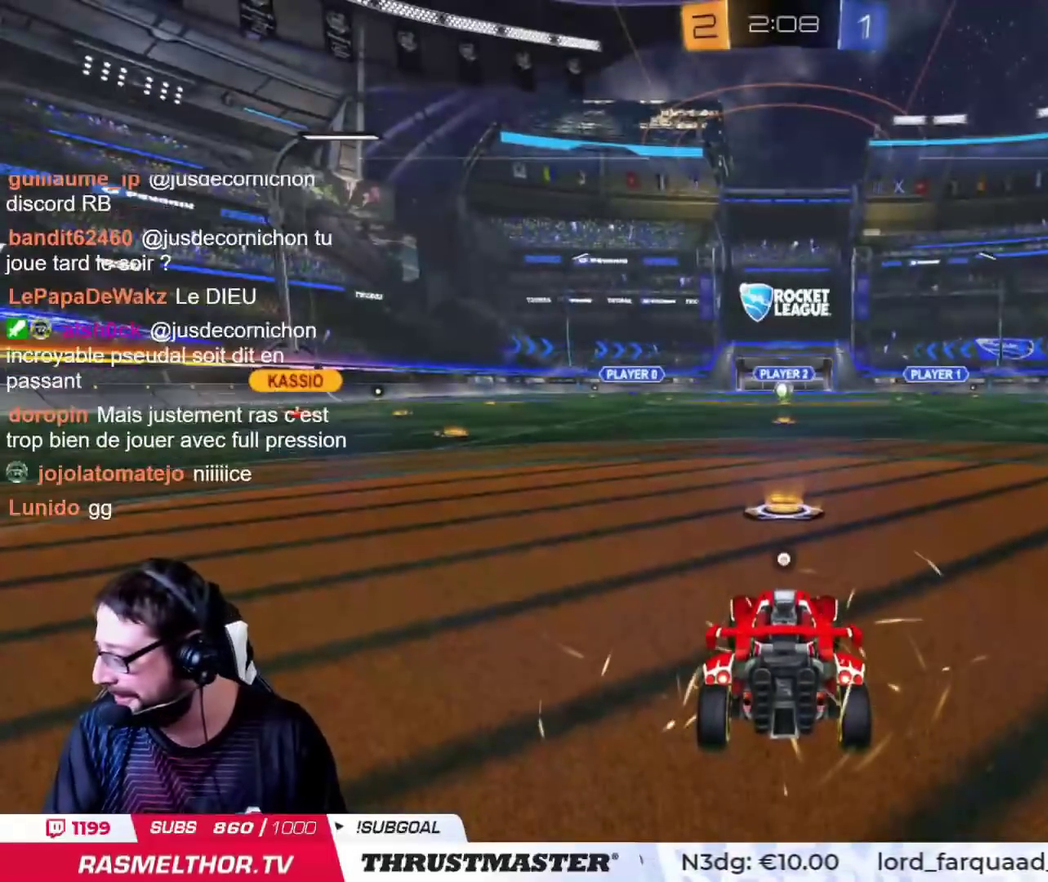
{"buttons": ["CIRCLE"], "left_stick": "center", "right_stick": "center", "events": [[400, "CIRCLE", "down"]]}
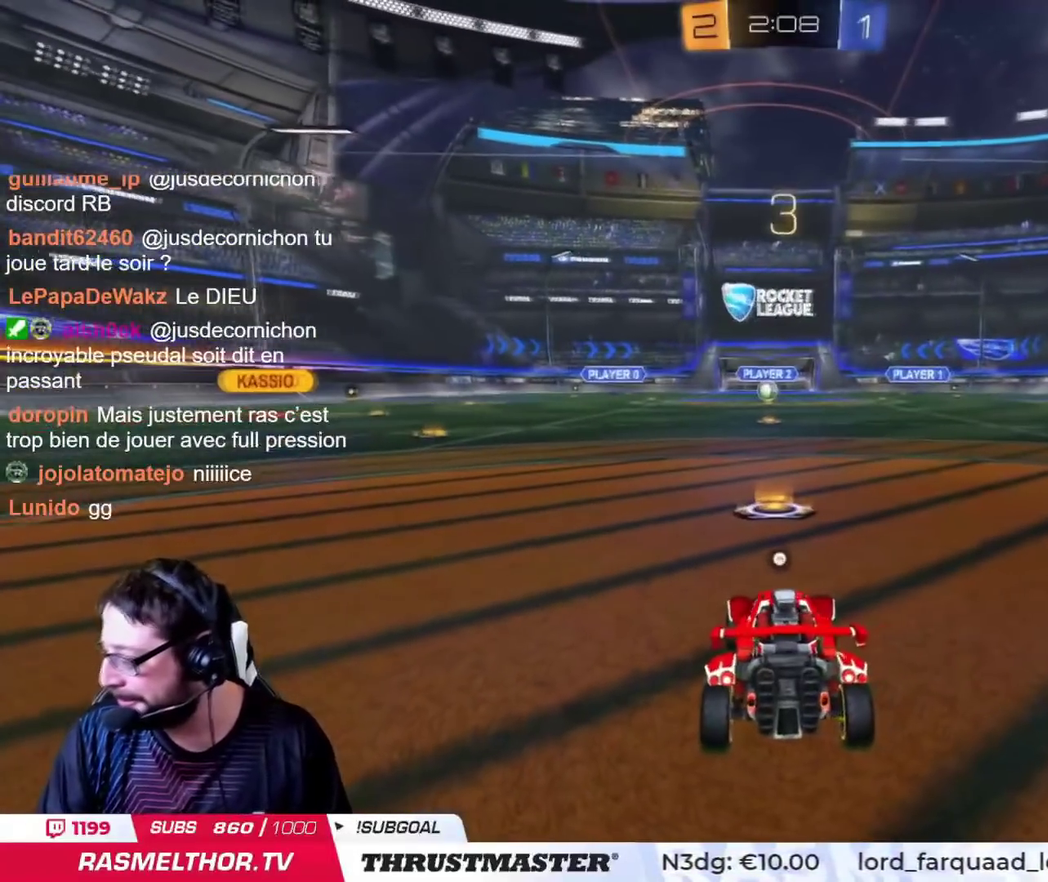
{"buttons": ["CIRCLE"], "left_stick": "center", "right_stick": "center", "events": []}